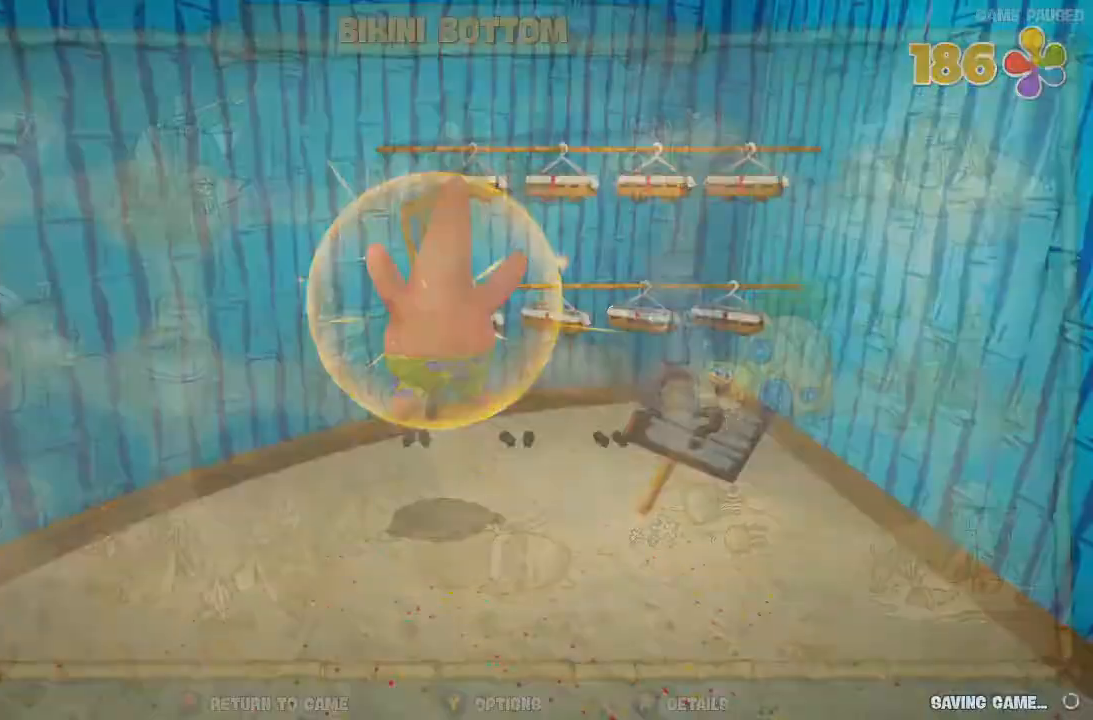
Gameplay with a controller (Xbox layout); each line is a JSON object with the inputs held at the frame after it. "events" lists button and stick changes between this image and that frame as [ms after this image, input, new state], when the widget could be followed in between. Not read: DPAD_DOWN DPAD_LEFT DPAD_RIGHT DPAD_UP L3 R3 START X.
{"buttons": [], "left_stick": "center", "right_stick": "center"}
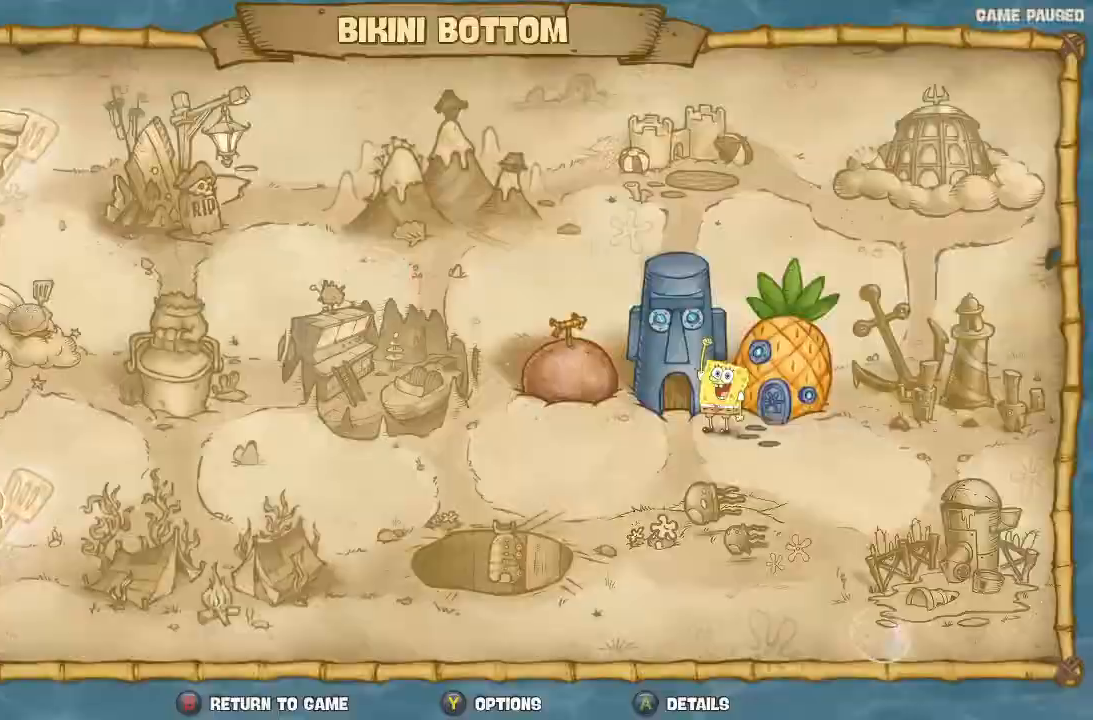
{"buttons": [], "left_stick": "center", "right_stick": "center", "events": [[100, "B", "down"], [167, "B", "up"], [433, "B", "down"], [500, "B", "up"]]}
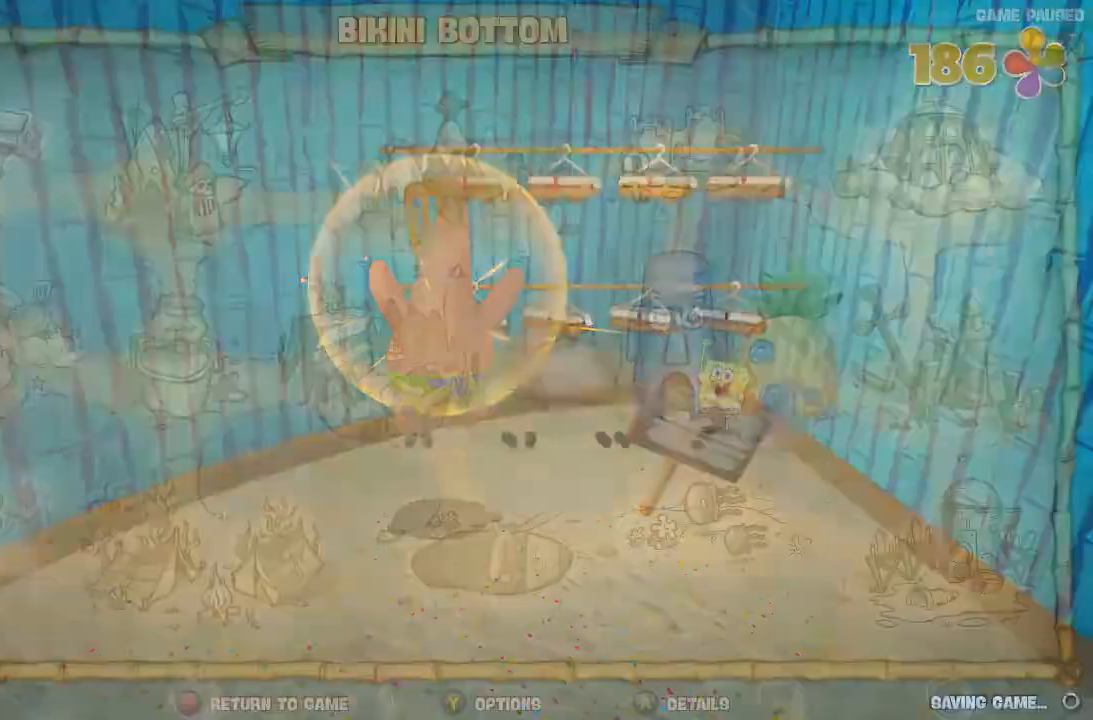
{"buttons": [], "left_stick": "center", "right_stick": "center", "events": [[267, "B", "down"], [367, "B", "up"]]}
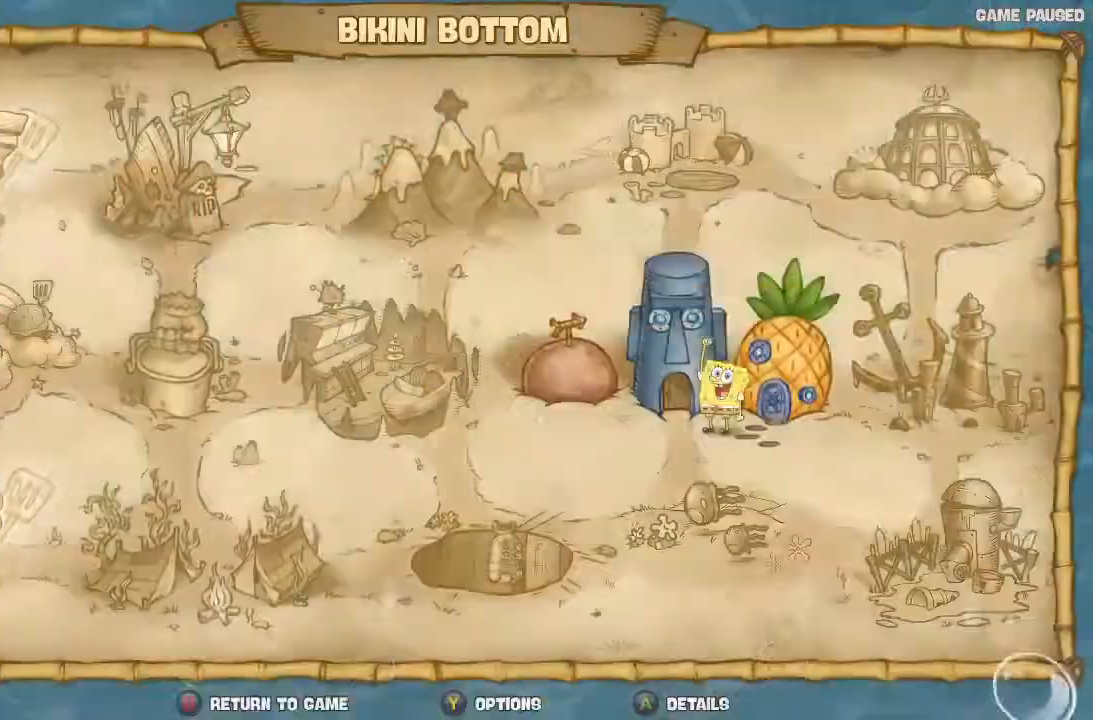
{"buttons": [], "left_stick": "center", "right_stick": "center", "events": [[100, "B", "down"], [200, "B", "up"]]}
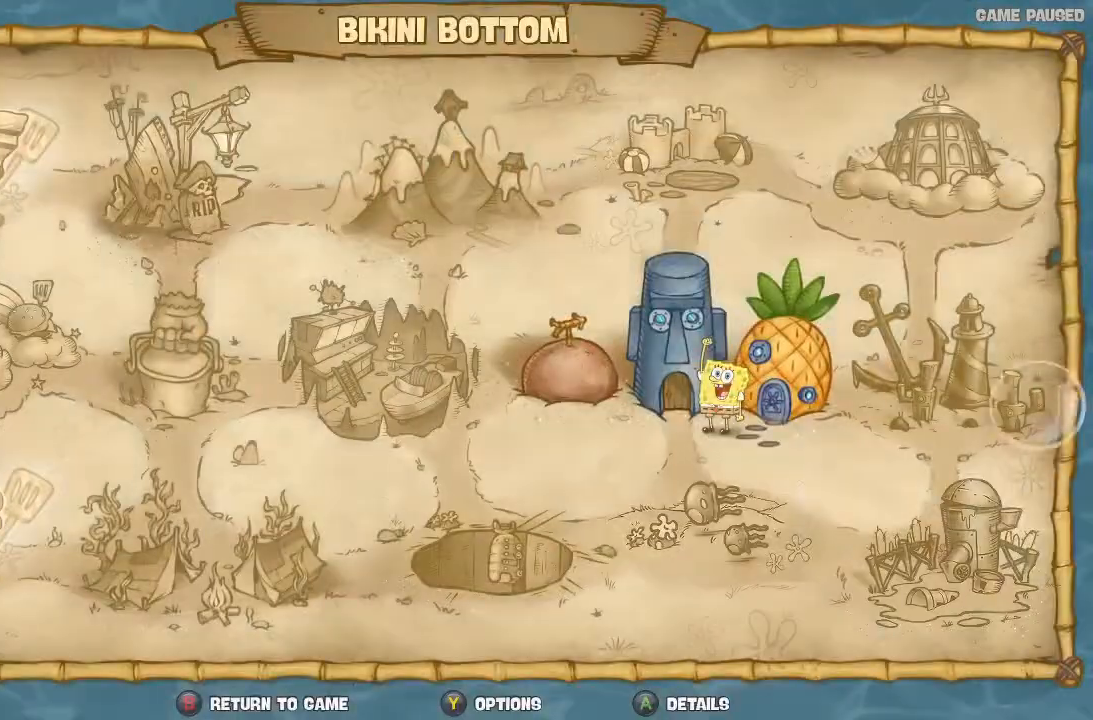
{"buttons": ["A"], "left_stick": "center", "right_stick": "center"}
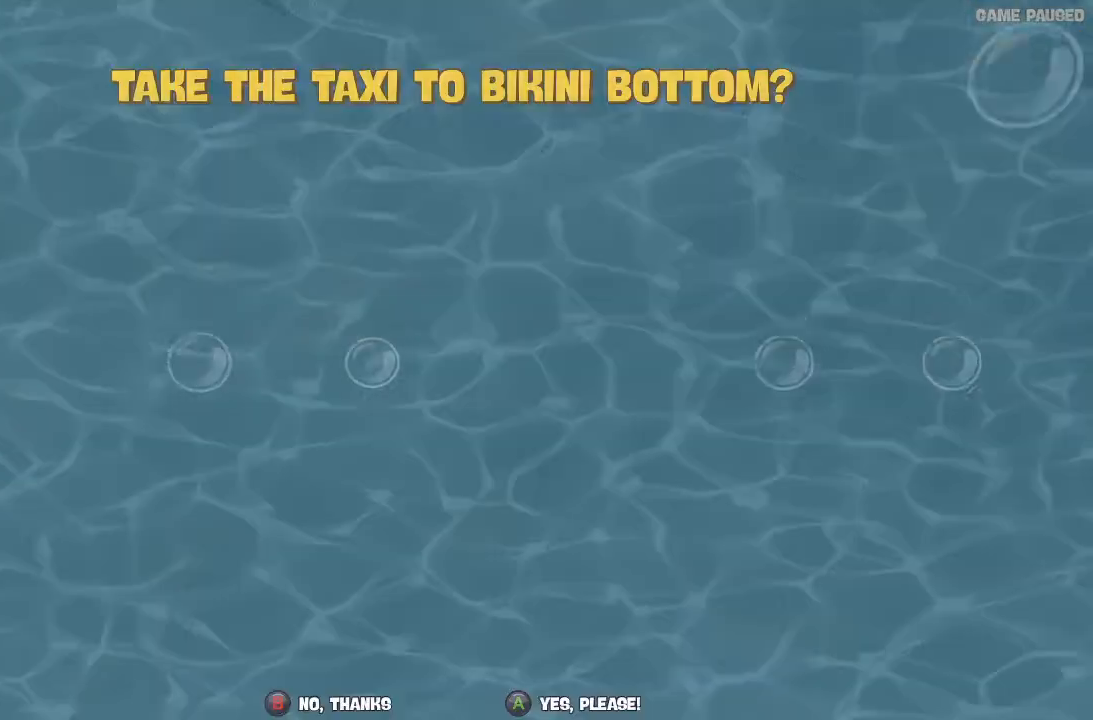
{"buttons": [], "left_stick": "center", "right_stick": "center", "events": [[33, "A", "up"], [100, "A", "down"], [200, "A", "up"], [267, "A", "down"], [467, "A", "up"]]}
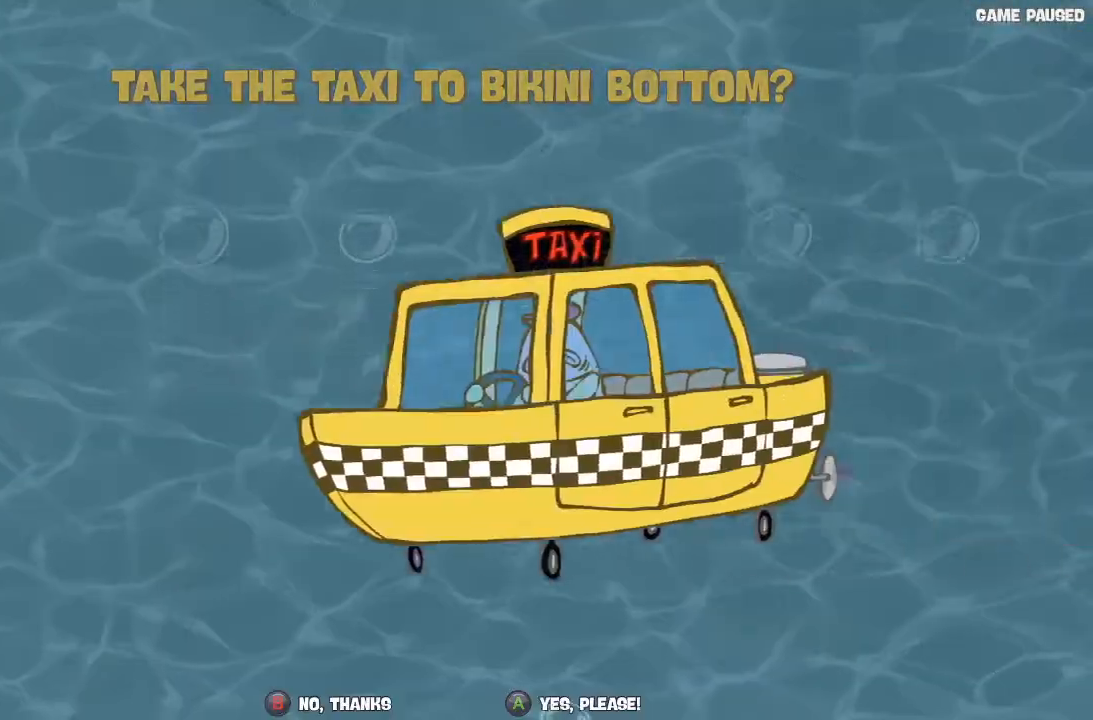
{"buttons": ["A"], "left_stick": "center", "right_stick": "center"}
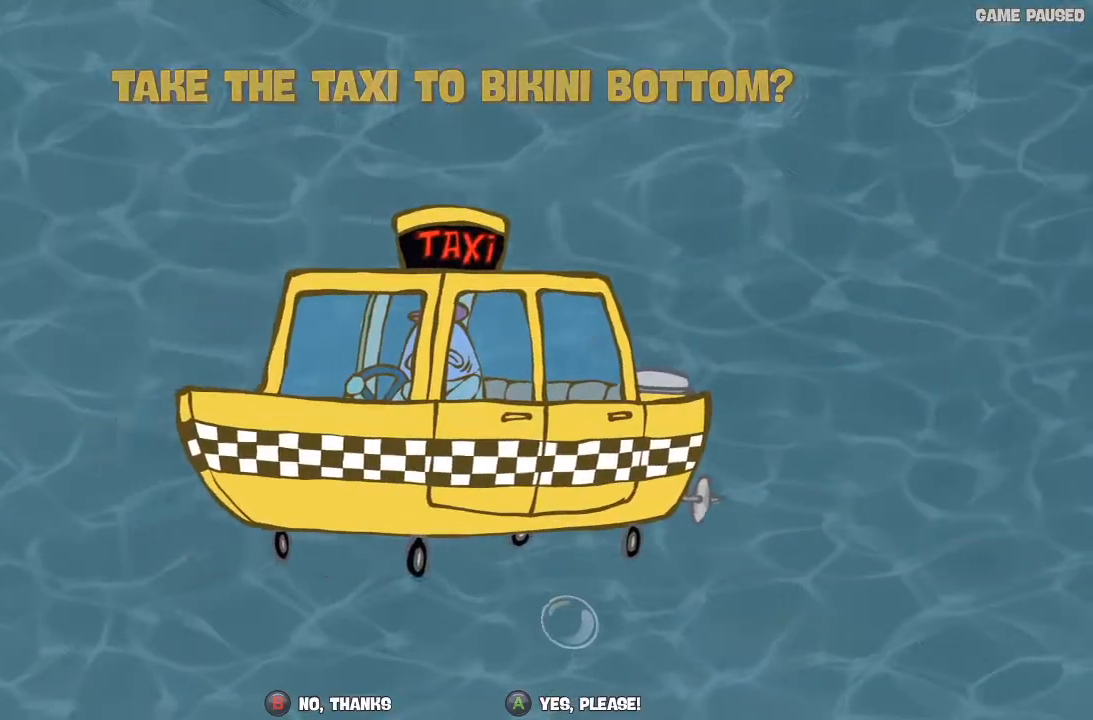
{"buttons": [], "left_stick": "center", "right_stick": "center", "events": [[67, "A", "up"], [167, "A", "down"], [233, "A", "up"]]}
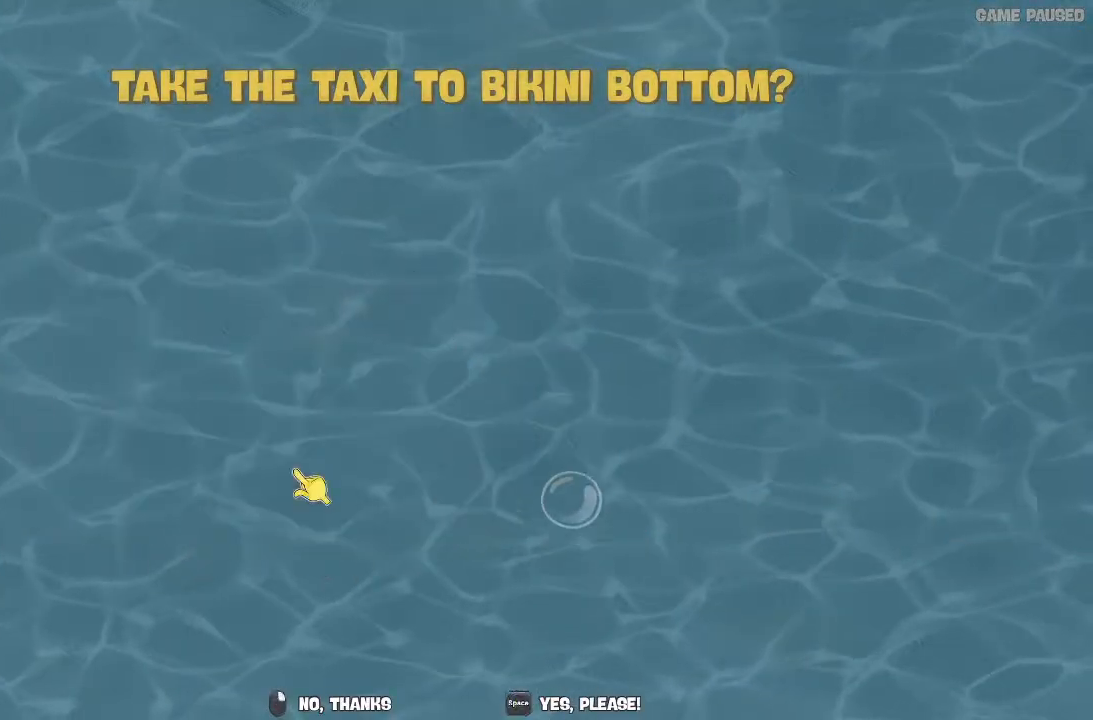
{"buttons": [], "left_stick": "center", "right_stick": "center", "events": []}
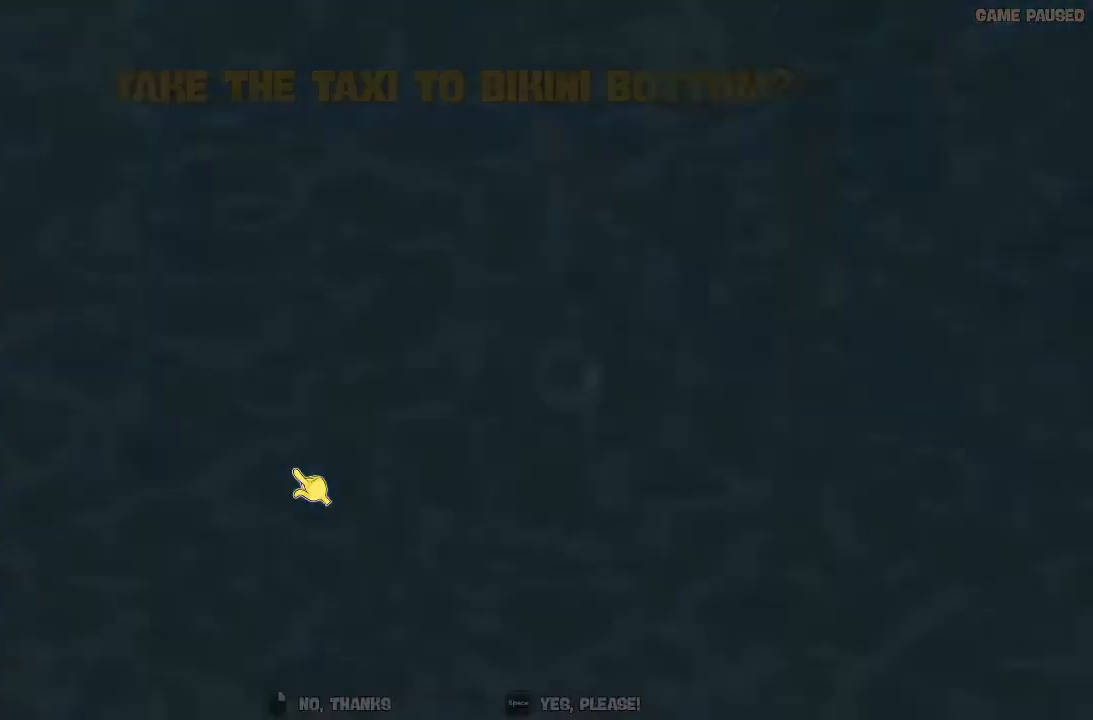
{"buttons": [], "left_stick": "center", "right_stick": "center", "events": []}
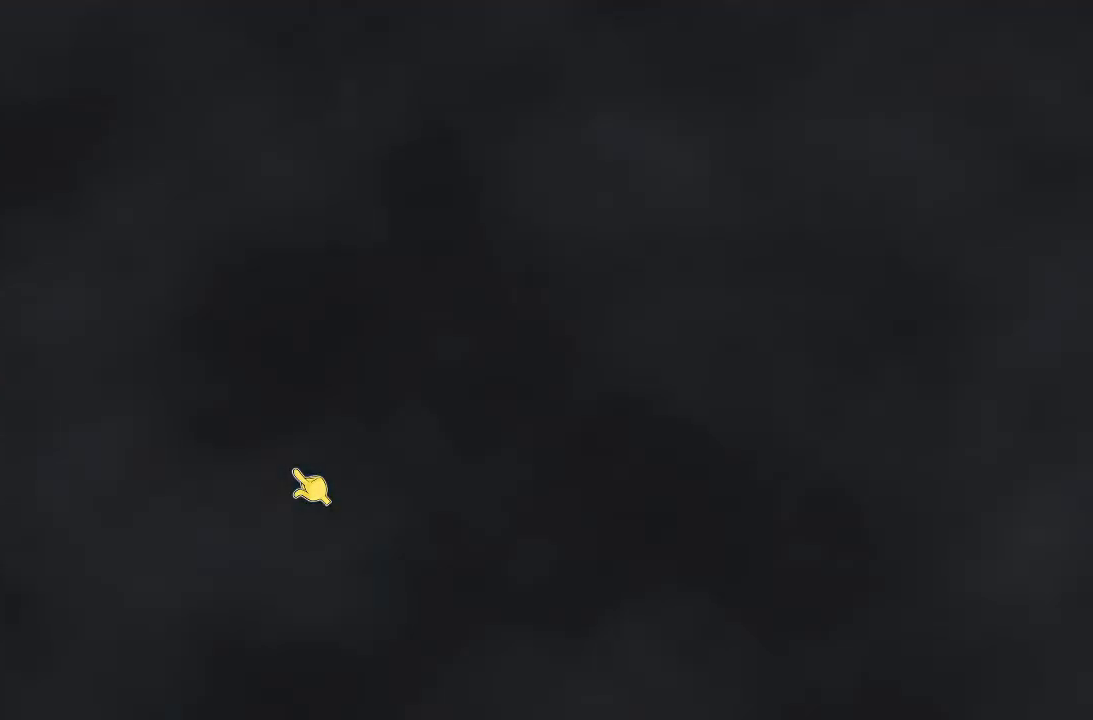
{"buttons": [], "left_stick": "center", "right_stick": "center", "events": []}
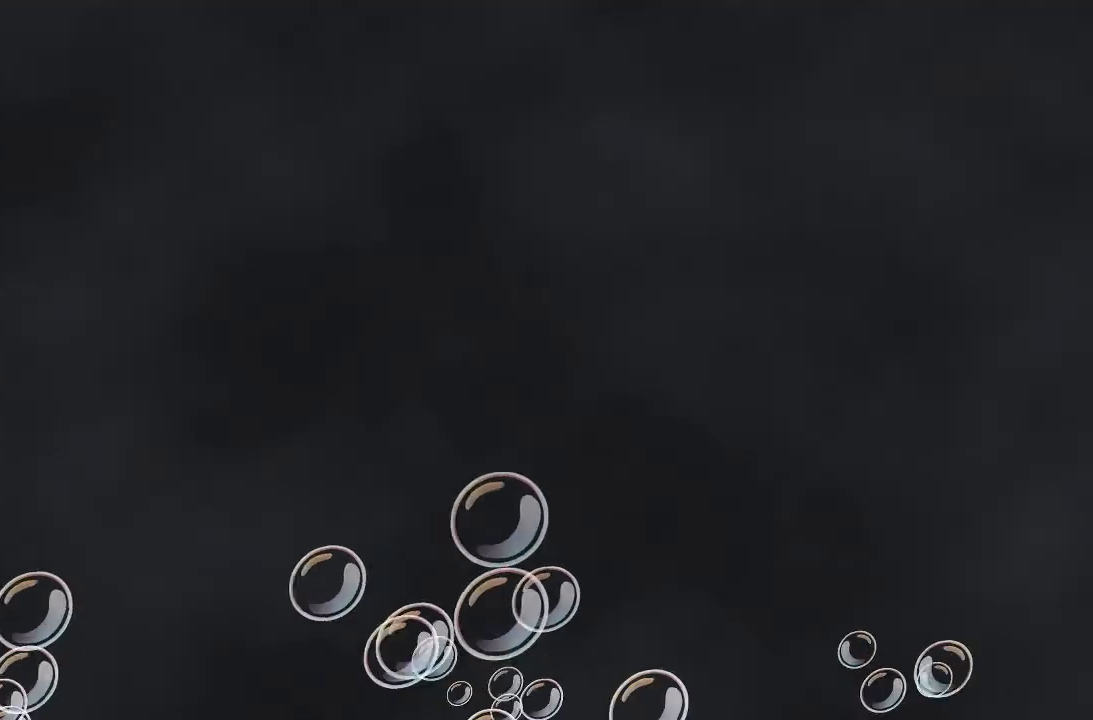
{"buttons": [], "left_stick": "center", "right_stick": "center", "events": []}
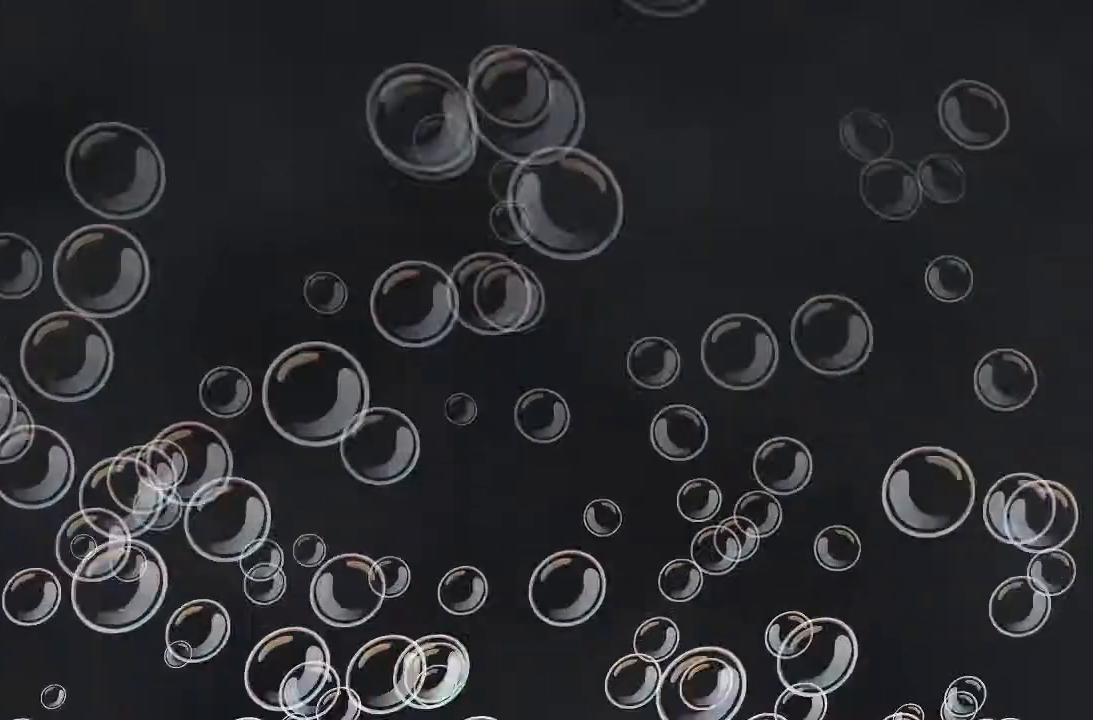
{"buttons": [], "left_stick": "center", "right_stick": "center", "events": []}
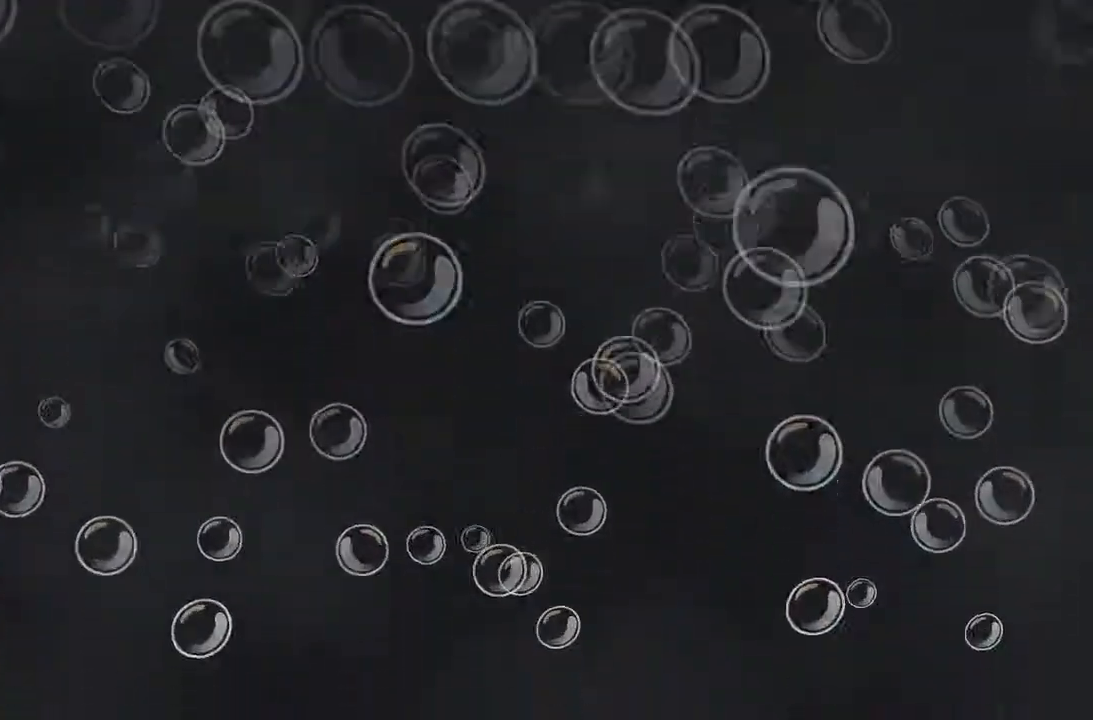
{"buttons": [], "left_stick": "center", "right_stick": "center", "events": []}
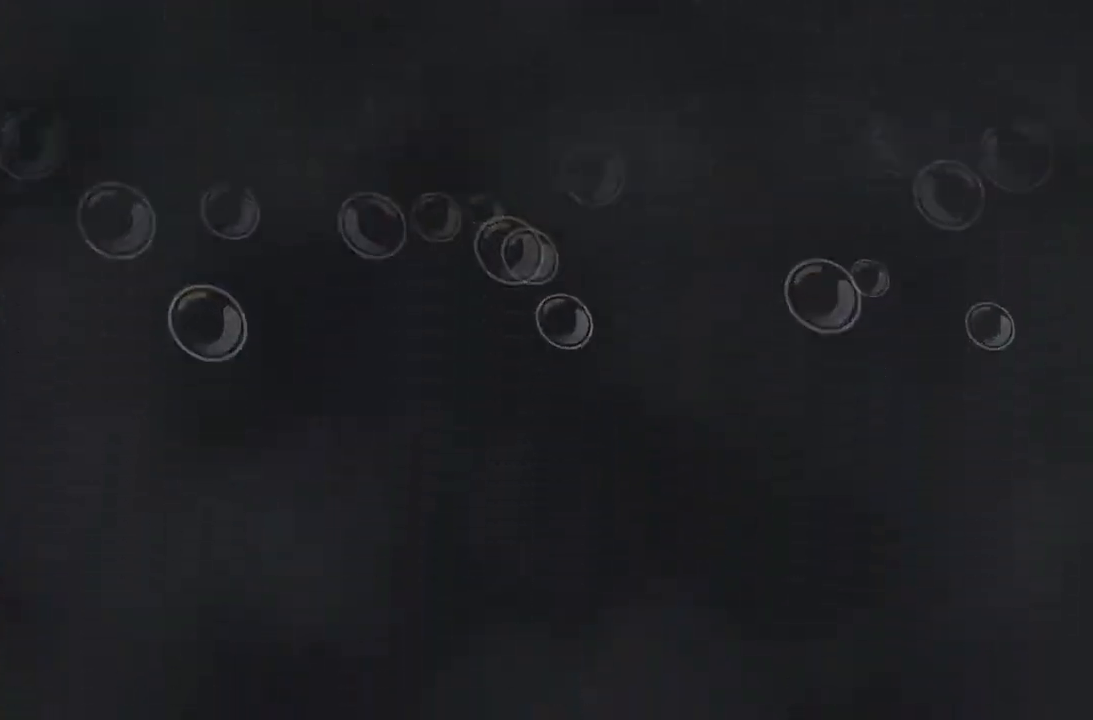
{"buttons": [], "left_stick": "down-right", "right_stick": "center", "events": [[233, "left_stick", "right"], [300, "left_stick", "down-right"]]}
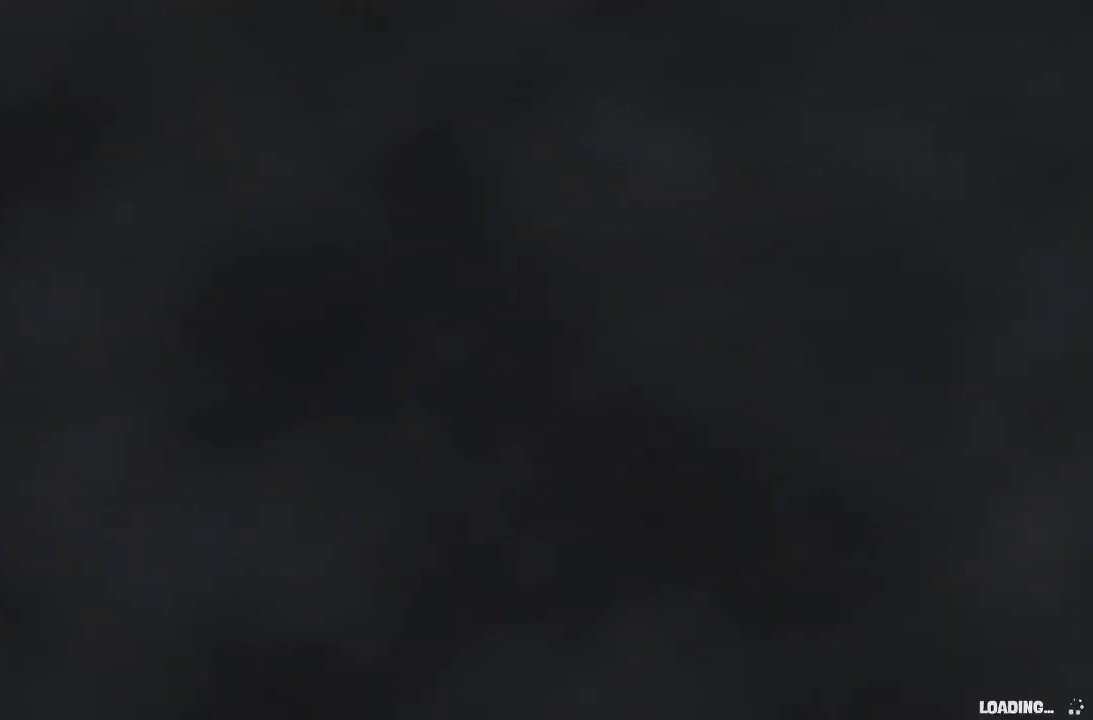
{"buttons": [], "left_stick": "down-right", "right_stick": "center", "events": []}
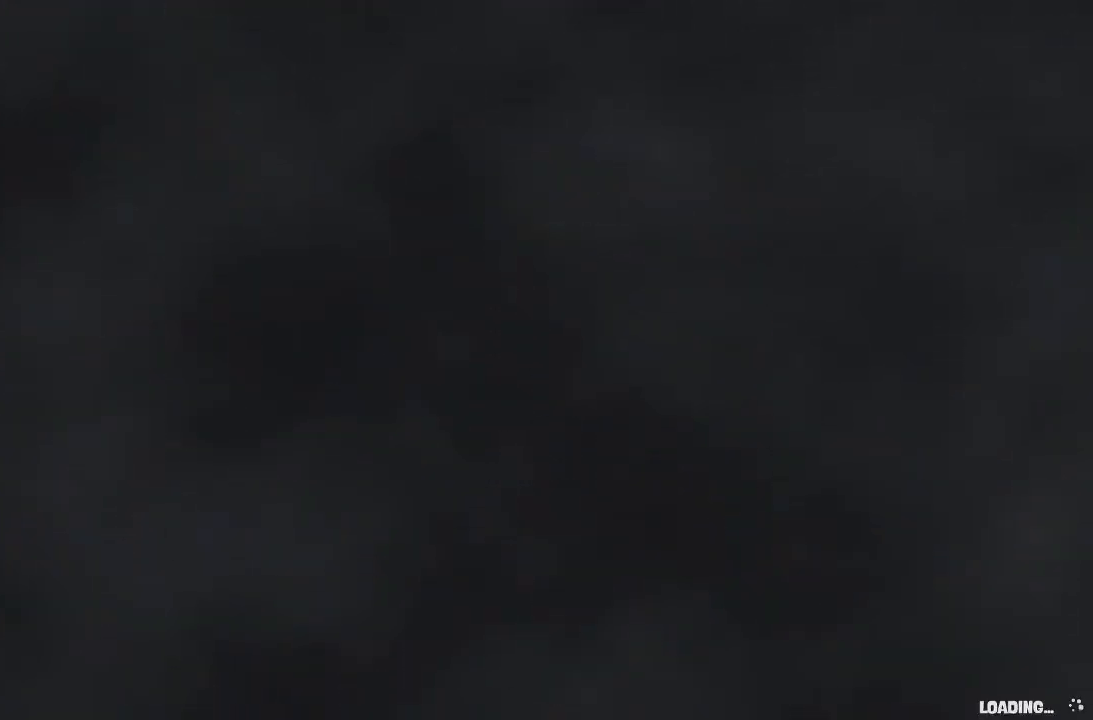
{"buttons": [], "left_stick": "down-right", "right_stick": "center", "events": []}
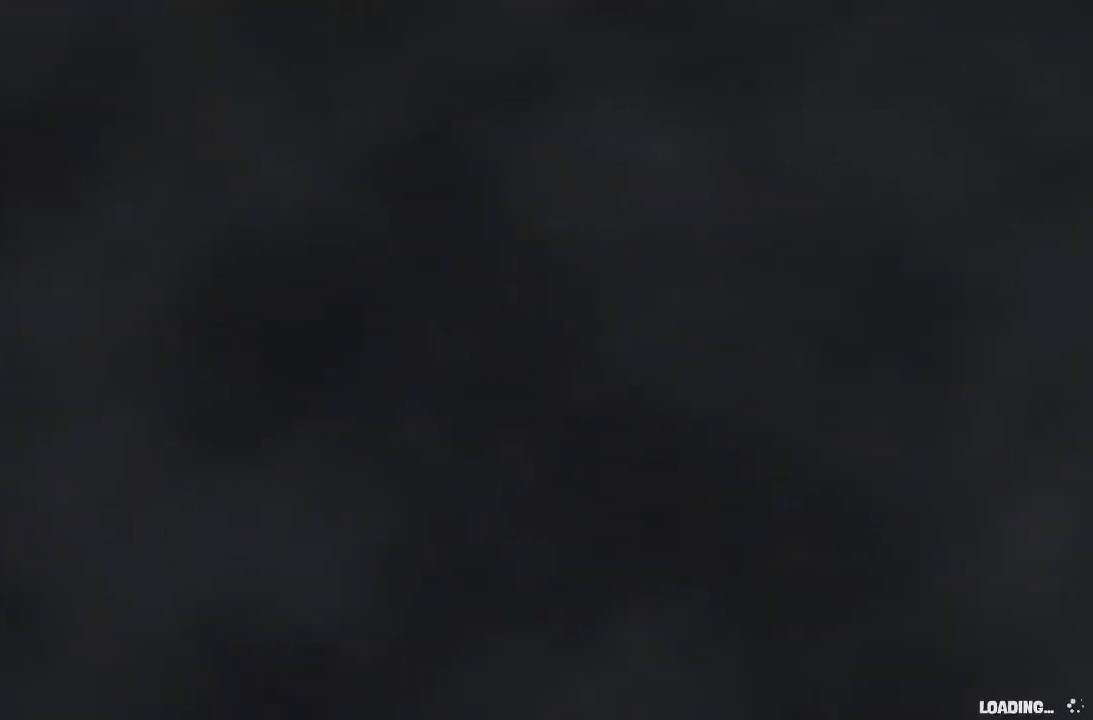
{"buttons": [], "left_stick": "down-right", "right_stick": "center", "events": []}
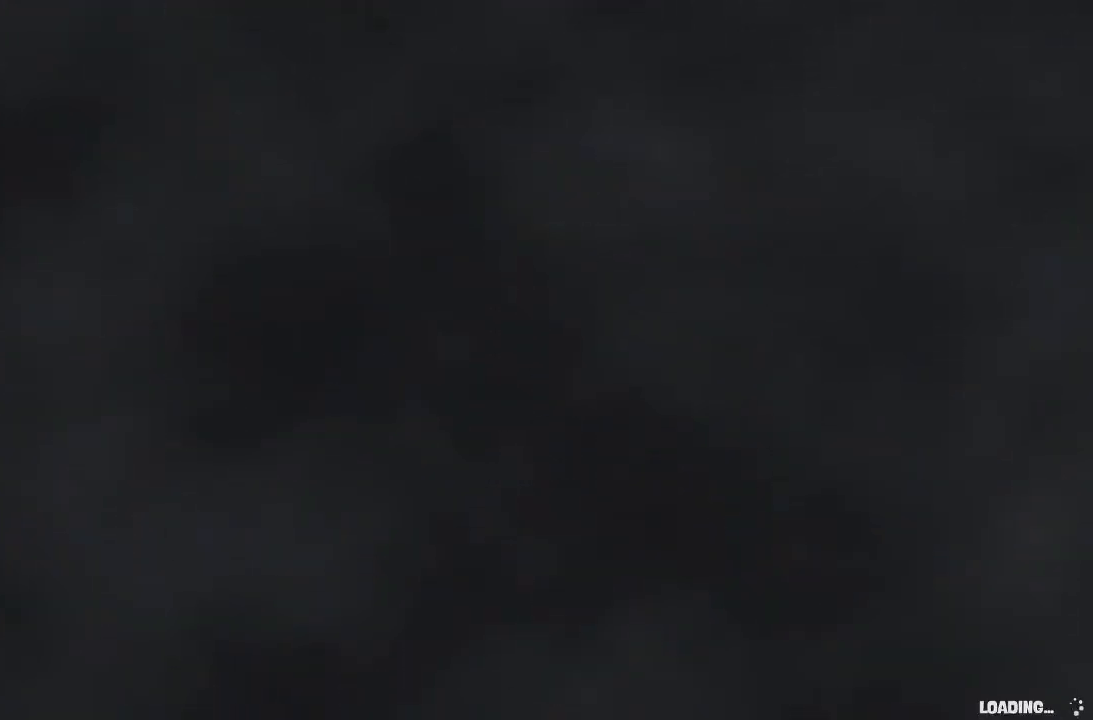
{"buttons": [], "left_stick": "down-right", "right_stick": "center", "events": []}